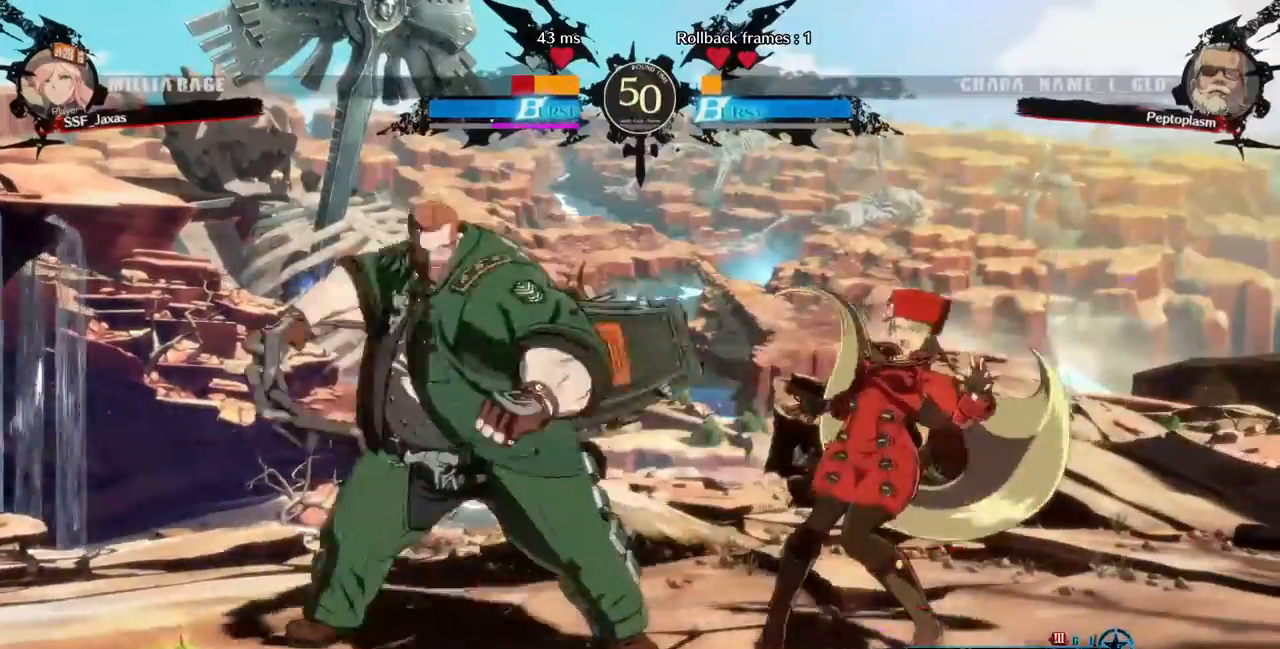
Gameplay with a controller (arcade stick); each line is a JSON object with the inputs held at the frame after it (dt_ms = milliseconds from this image to that frame). "events" lists button and stick changes between this image and that frame as [ms after this image, input, new state], when the widget could be followed in between. Not read: L3 R3 SELECT START.
{"dt_ms": 520, "buttons": ["SQUARE", "TRIANGLE", "DPAD_DOWN", "DPAD_RIGHT"], "events": [[40, "DPAD_DOWN", "down"], [120, "SQUARE", "down"], [120, "TRIANGLE", "down"]]}
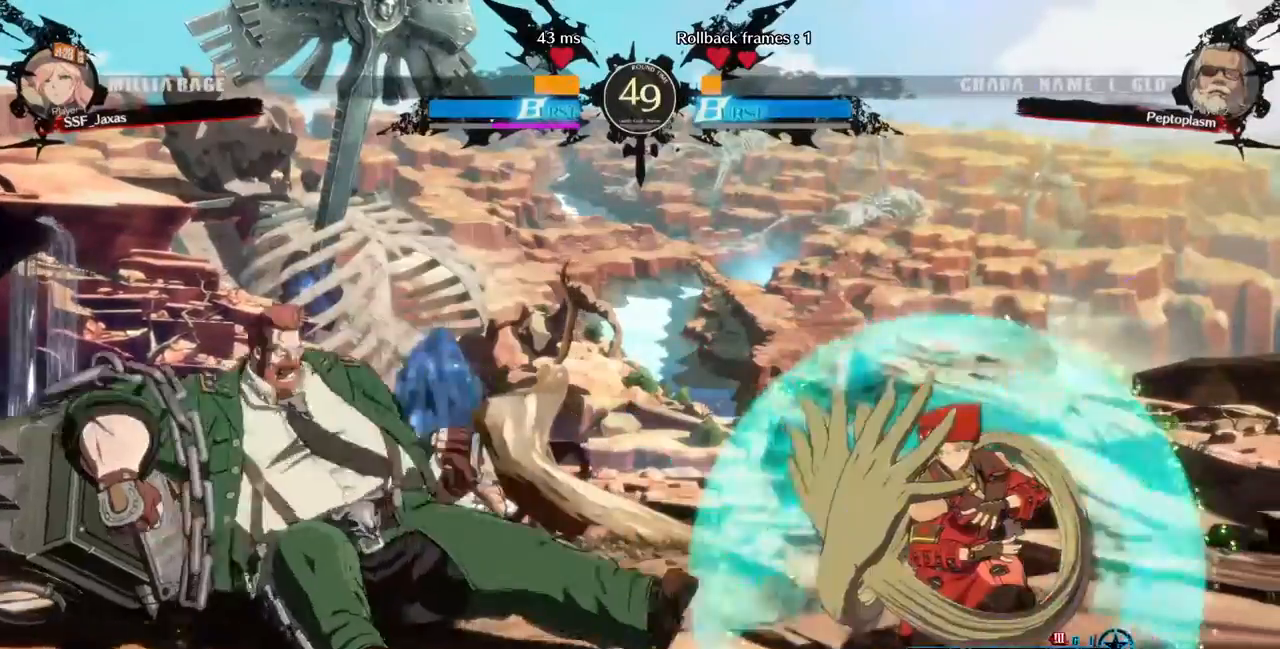
{"dt_ms": 1000, "buttons": ["DPAD_RIGHT"]}
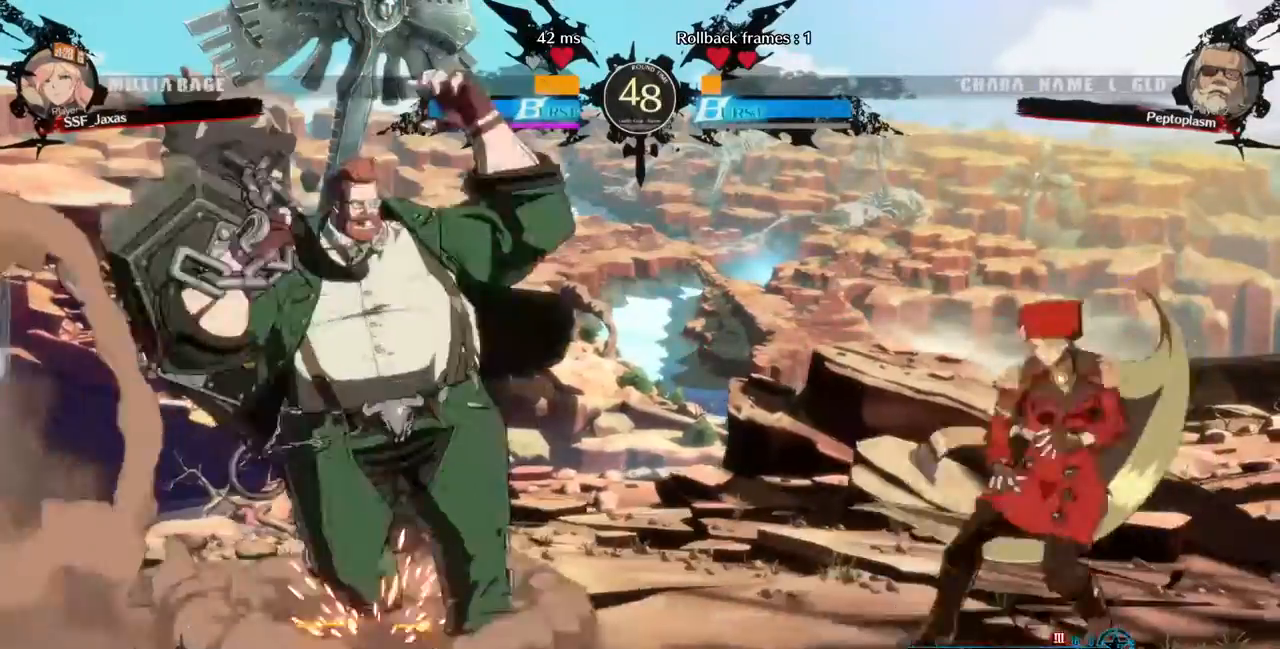
{"dt_ms": 480, "buttons": ["DPAD_LEFT"], "events": [[160, "DPAD_RIGHT", "up"], [360, "DPAD_LEFT", "down"]]}
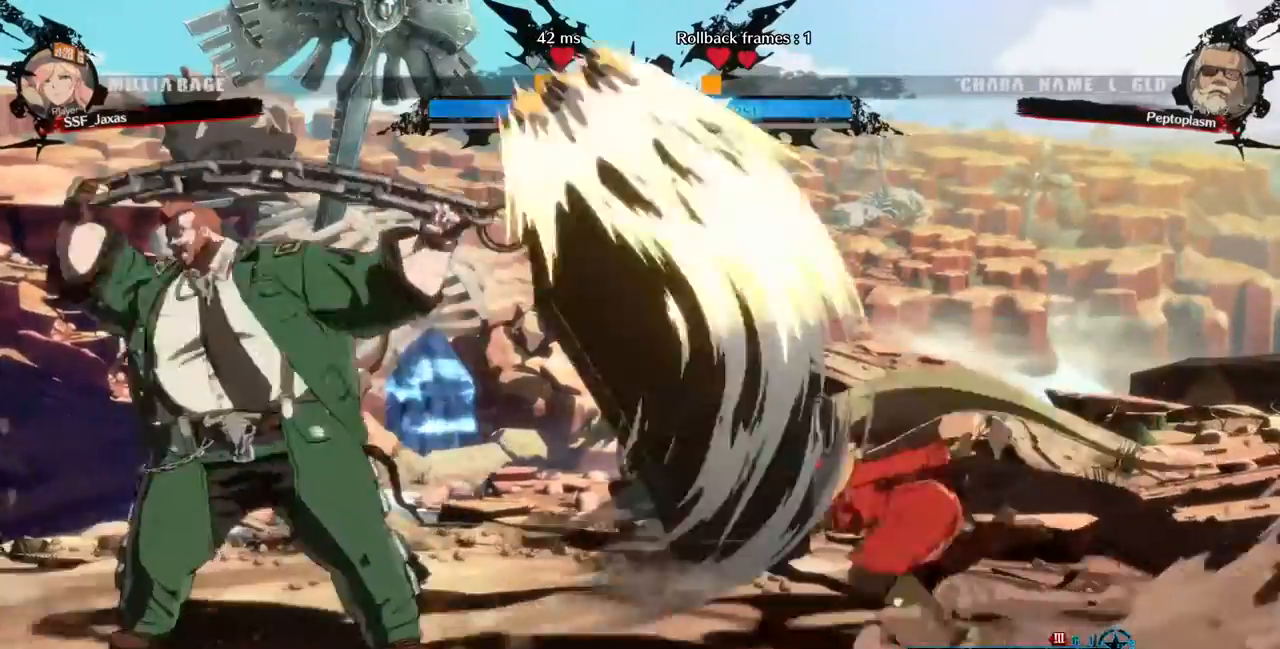
{"dt_ms": 520, "buttons": [], "events": [[360, "R2", "down"], [400, "R2", "up"], [440, "DPAD_LEFT", "up"]]}
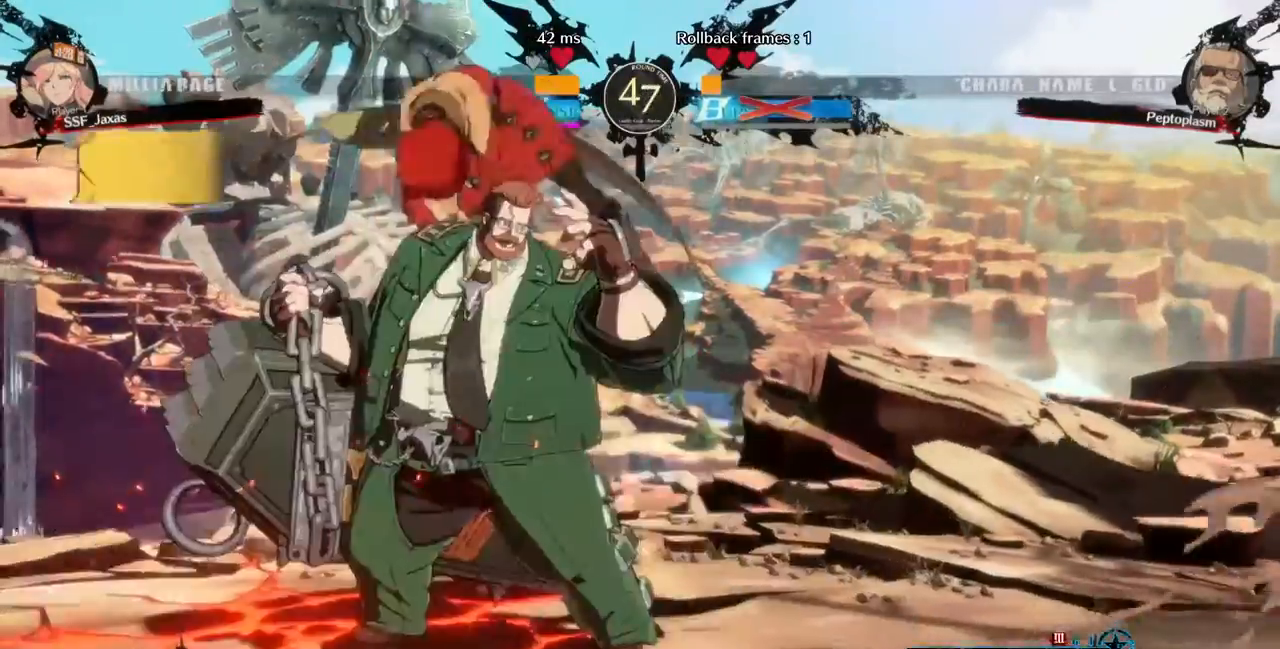
{"dt_ms": 480, "buttons": [], "events": [[280, "DPAD_DOWN", "down"], [400, "DPAD_DOWN", "up"]]}
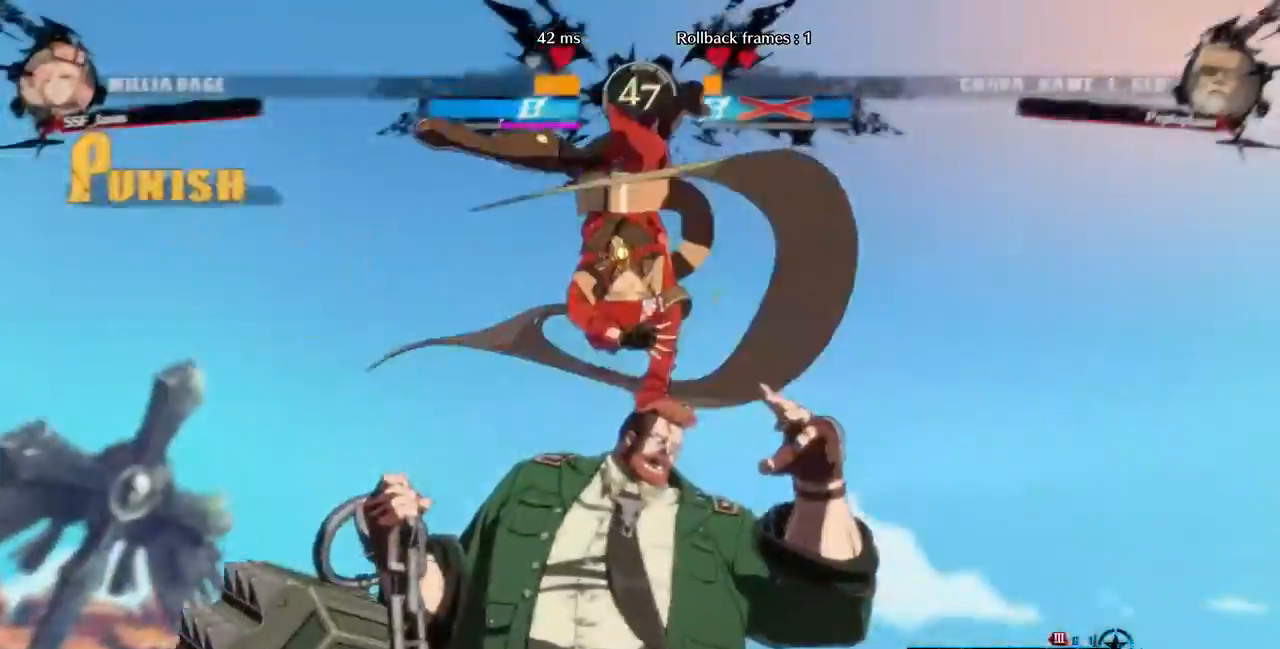
{"dt_ms": 520, "buttons": []}
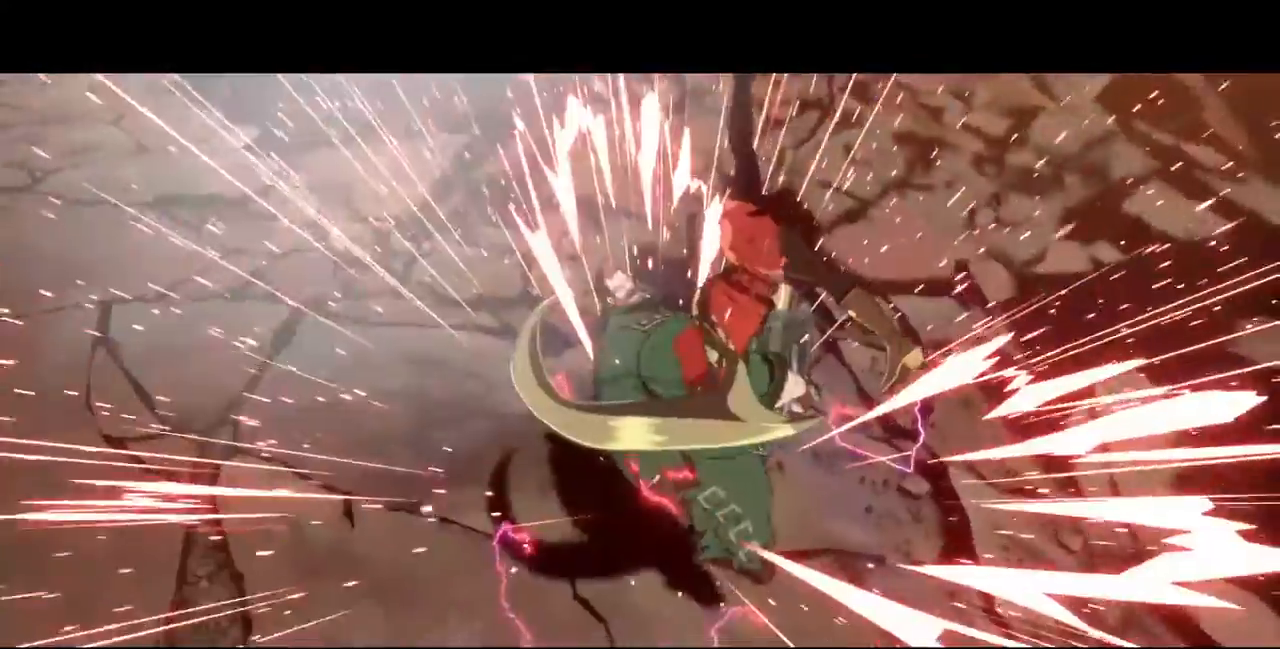
{"dt_ms": 480, "buttons": [], "events": []}
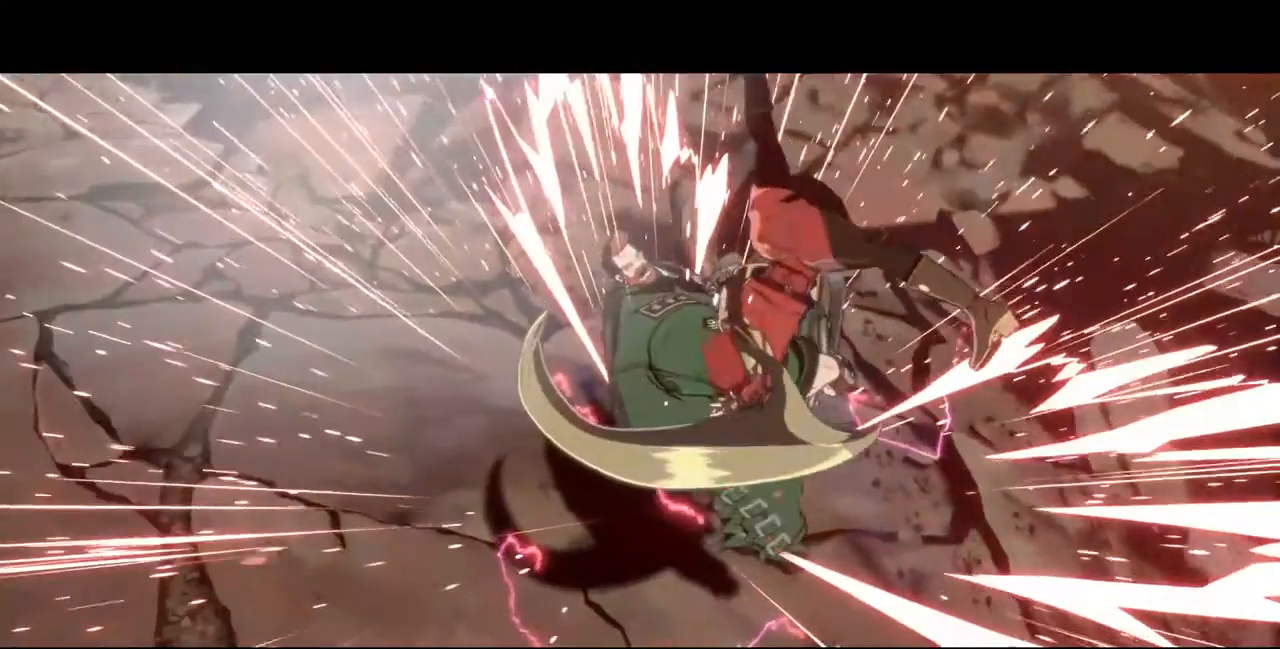
{"dt_ms": 520, "buttons": ["CROSS"], "events": [[520, "CROSS", "down"]]}
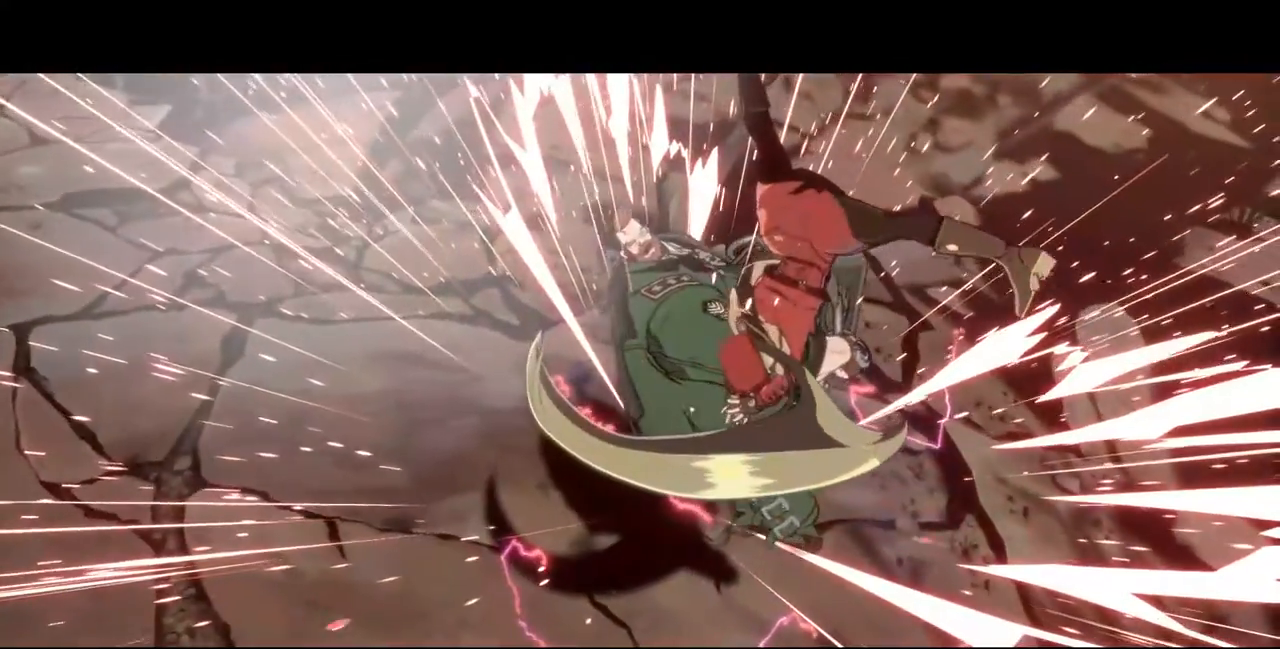
{"dt_ms": 480, "buttons": [], "events": [[160, "CROSS", "up"], [320, "CROSS", "down"], [440, "CROSS", "up"]]}
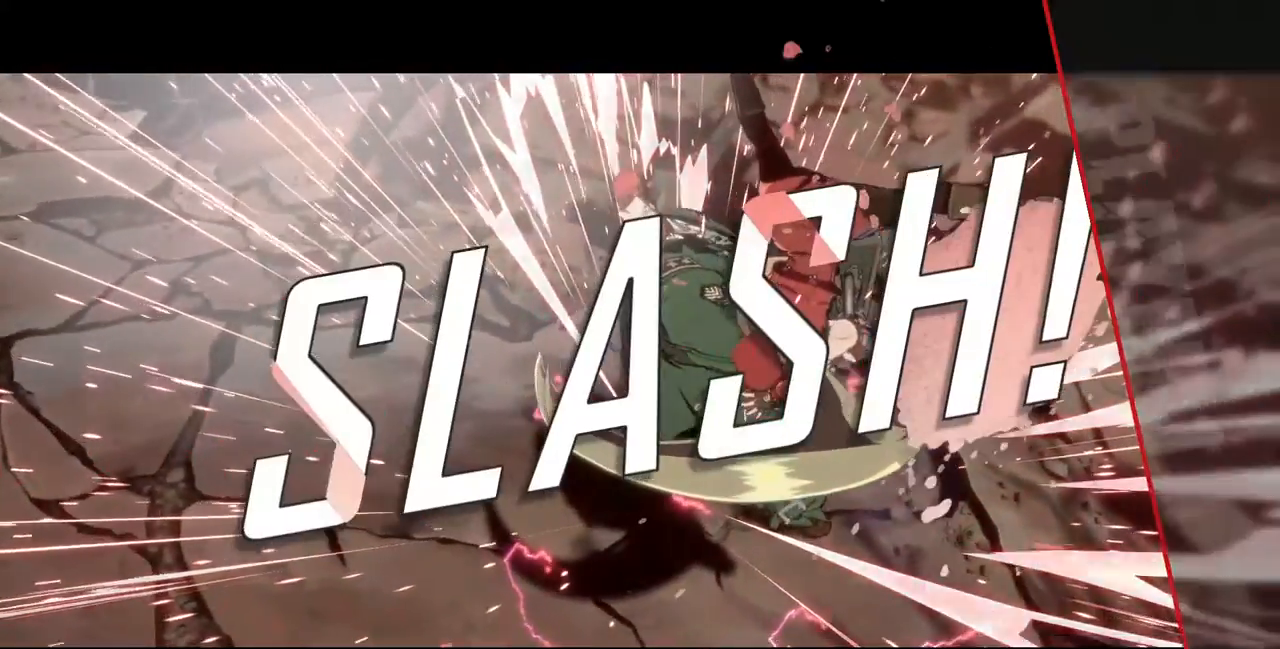
{"dt_ms": 520, "buttons": ["CROSS"], "events": [[40, "CROSS", "down"], [200, "CROSS", "up"], [320, "CROSS", "down"], [400, "CROSS", "up"], [520, "CROSS", "down"]]}
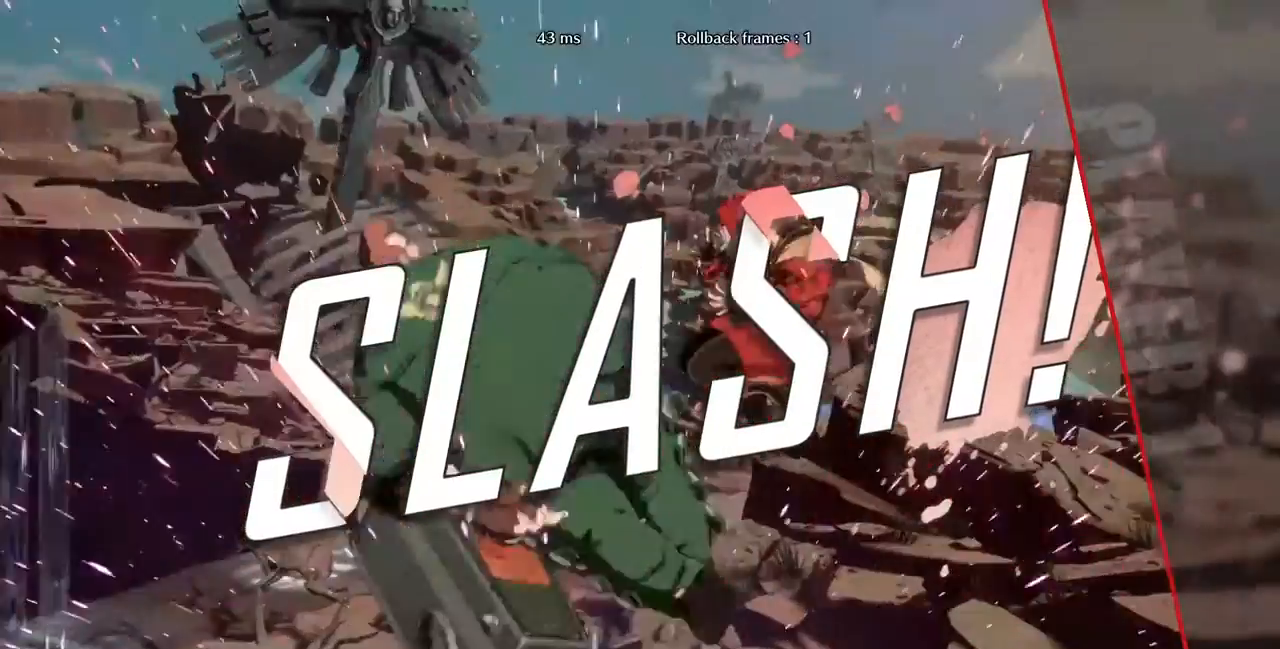
{"dt_ms": 480, "buttons": [], "events": [[160, "CROSS", "up"], [320, "CROSS", "down"], [440, "CROSS", "up"]]}
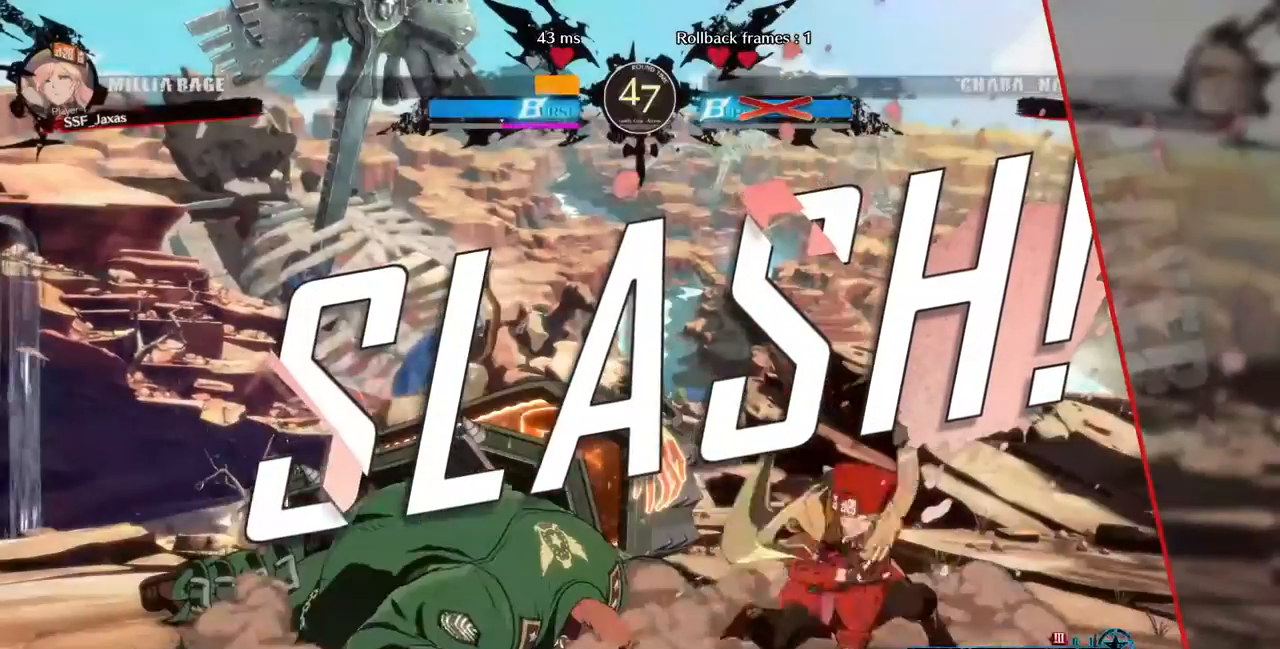
{"dt_ms": 520, "buttons": [], "events": [[40, "CROSS", "down"], [240, "CROSS", "up"]]}
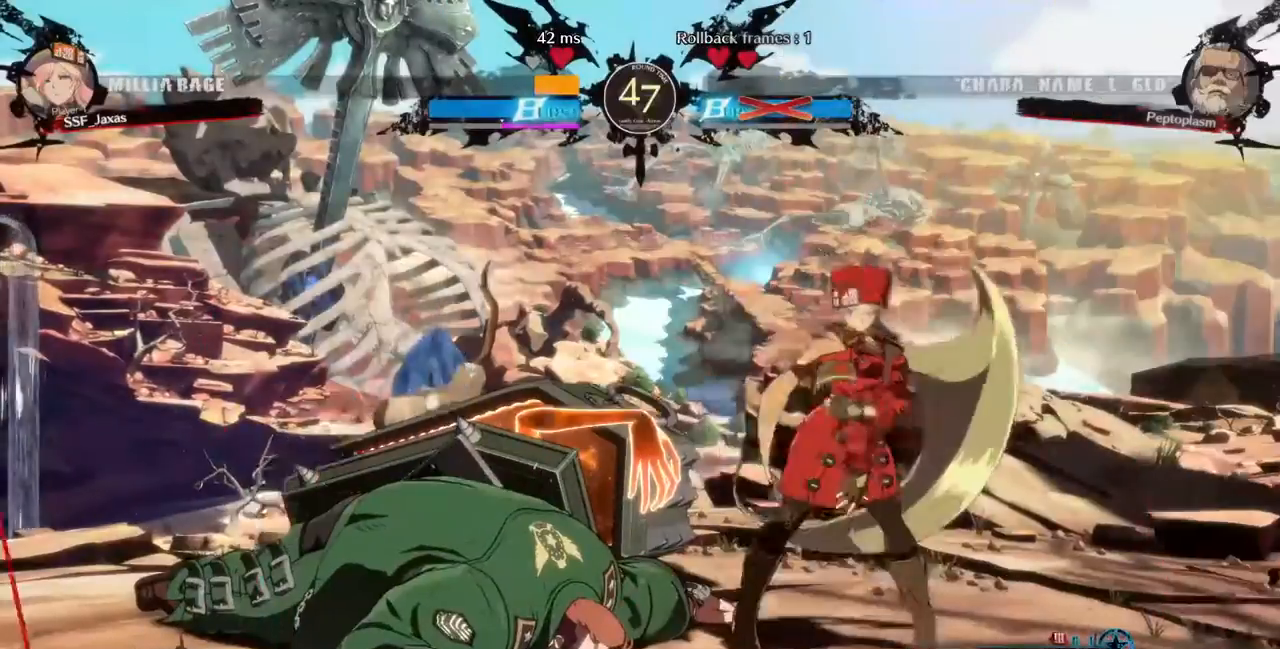
{"dt_ms": 480, "buttons": [], "events": [[40, "CROSS", "down"], [120, "CROSS", "up"], [360, "CROSS", "down"], [360, "SQUARE", "down"], [480, "CROSS", "up"], [480, "SQUARE", "up"]]}
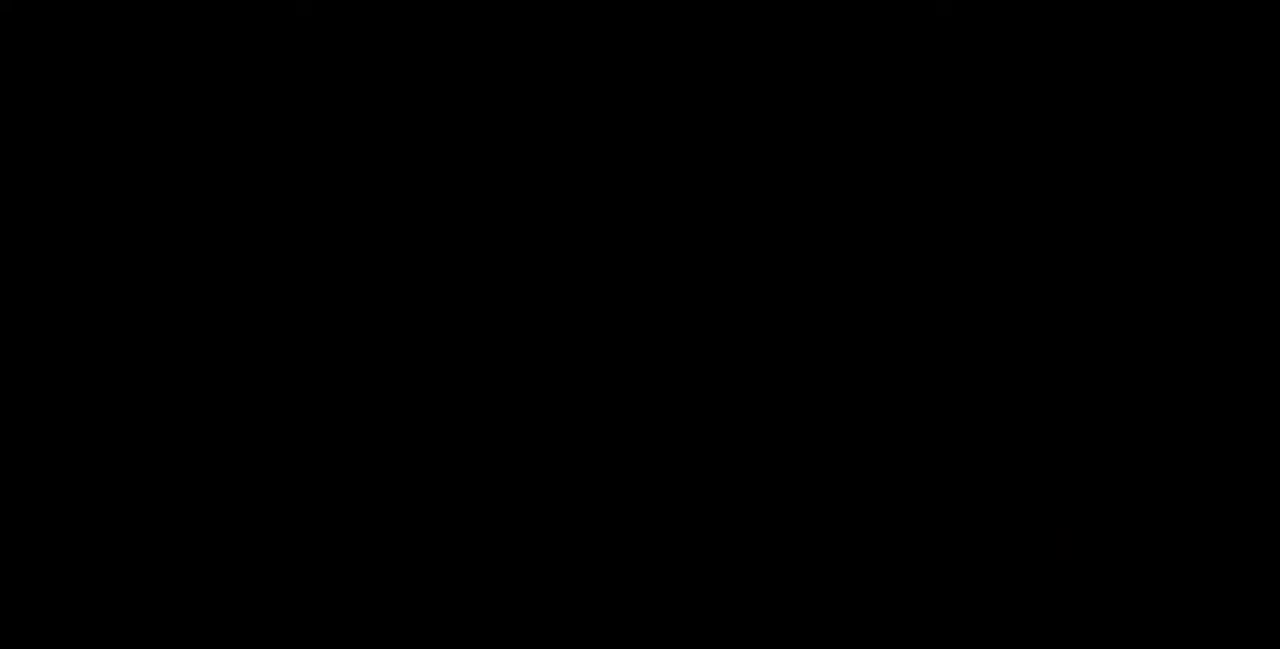
{"dt_ms": 520, "buttons": ["DPAD_RIGHT"], "events": [[80, "R1", "down"], [80, "SQUARE", "down"], [120, "CROSS", "down"], [120, "TRIANGLE", "down"], [200, "CROSS", "up"], [200, "R1", "up"], [200, "SQUARE", "up"], [200, "TRIANGLE", "up"], [280, "DPAD_DOWN", "down"], [440, "DPAD_DOWN", "up"], [440, "DPAD_RIGHT", "down"]]}
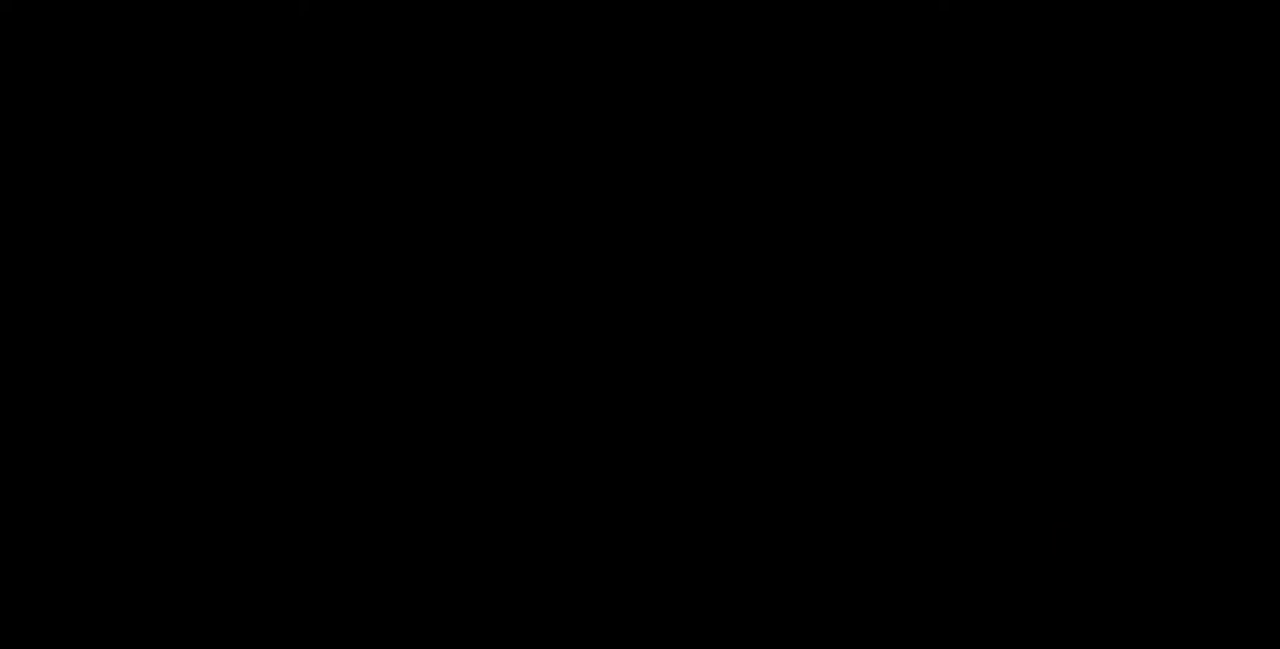
{"dt_ms": 480, "buttons": ["DPAD_DOWN"], "events": [[120, "DPAD_DOWN", "down"], [120, "DPAD_RIGHT", "up"]]}
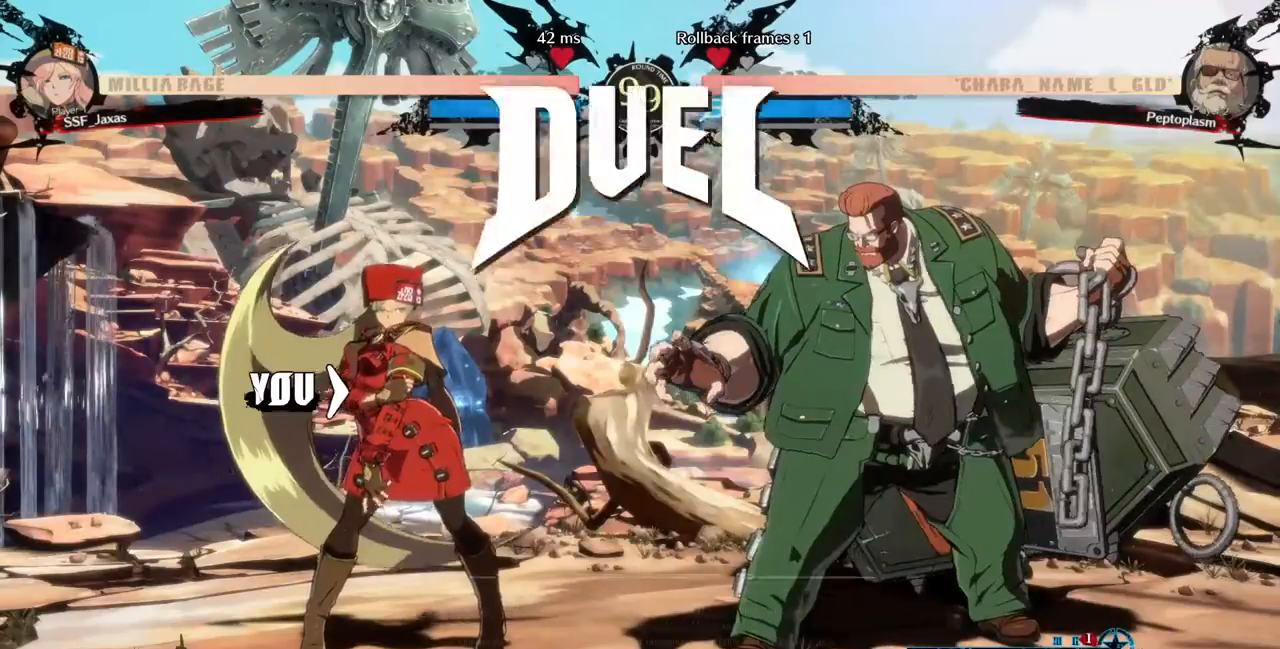
{"dt_ms": 520, "buttons": ["CROSS", "DPAD_UP"]}
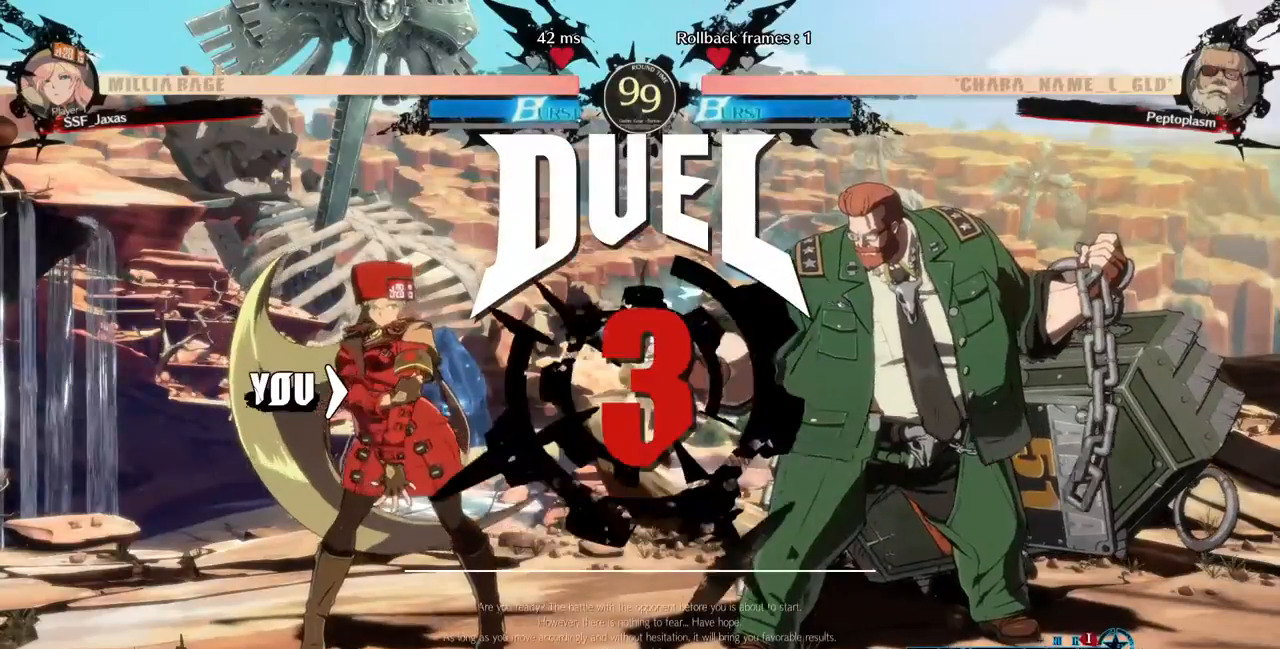
{"dt_ms": 480, "buttons": []}
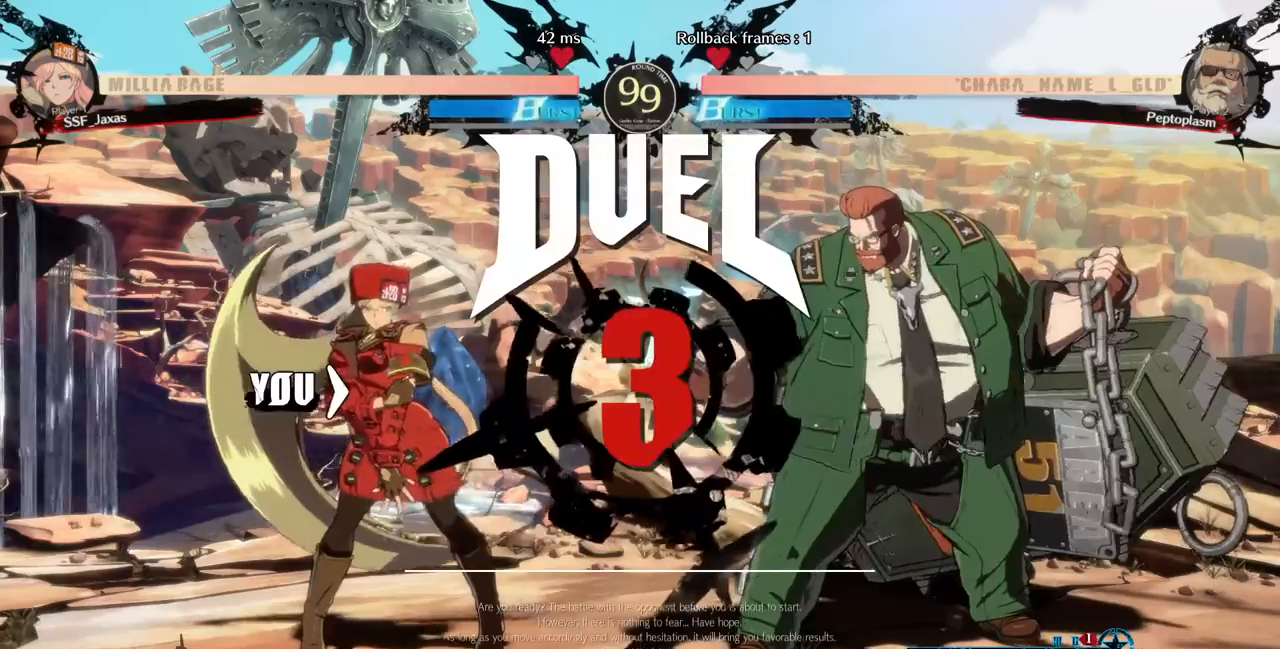
{"dt_ms": 520, "buttons": []}
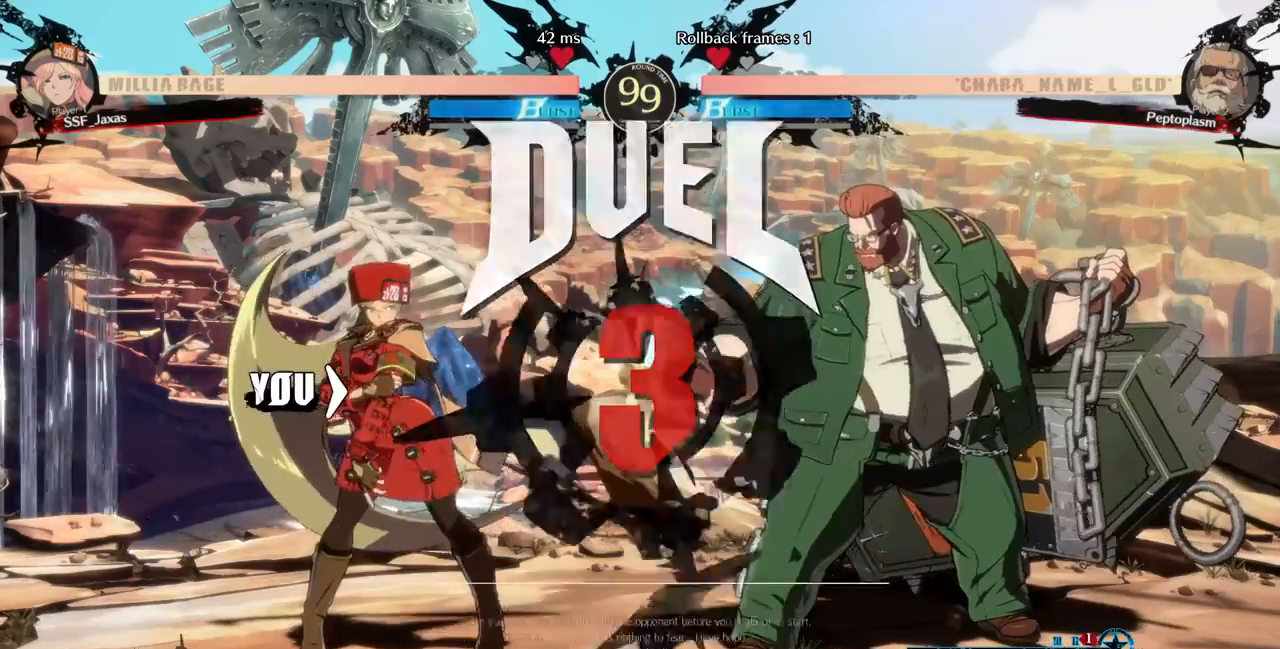
{"dt_ms": 1000, "buttons": ["DPAD_UP", "DPAD_LEFT"], "events": [[280, "DPAD_DOWN", "down"], [520, "DPAD_LEFT", "down"], [640, "DPAD_LEFT", "up"], [720, "DPAD_DOWN", "up"], [720, "DPAD_RIGHT", "down"], [920, "DPAD_UP", "down"], [960, "DPAD_RIGHT", "up"], [1000, "DPAD_LEFT", "down"]]}
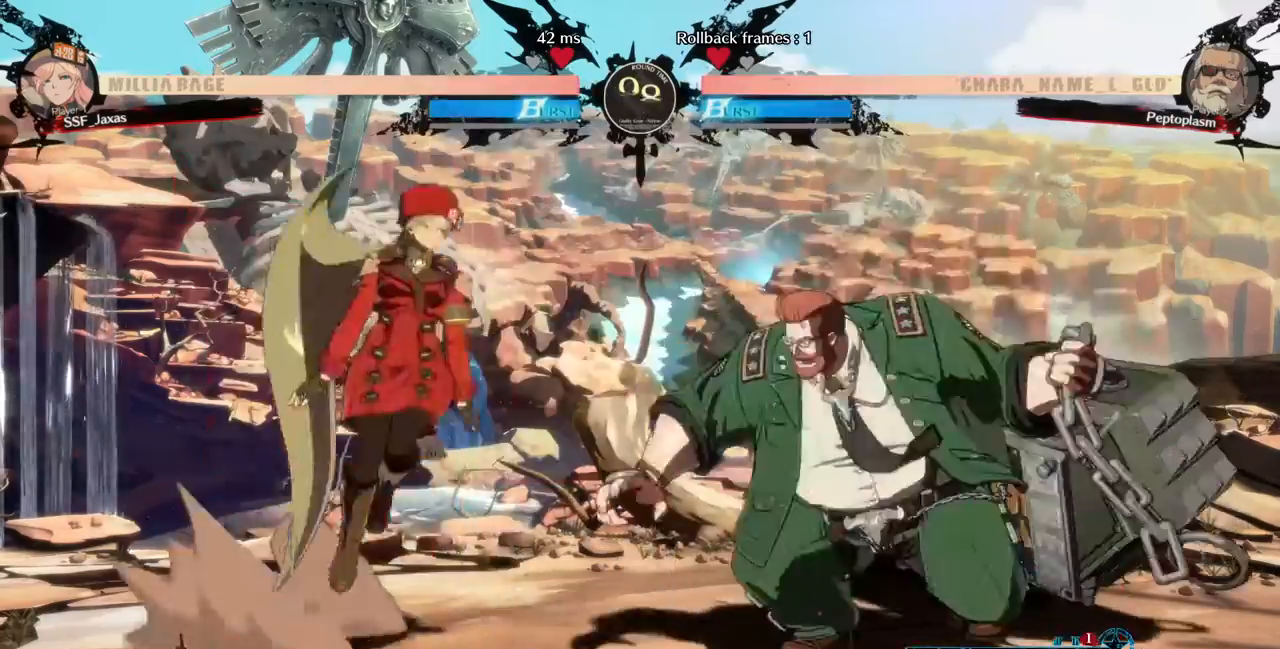
{"dt_ms": 480, "buttons": ["TRIANGLE", "DPAD_LEFT"], "events": [[80, "DPAD_UP", "up"], [80, "L1", "down"], [160, "L1", "up"], [400, "TRIANGLE", "down"]]}
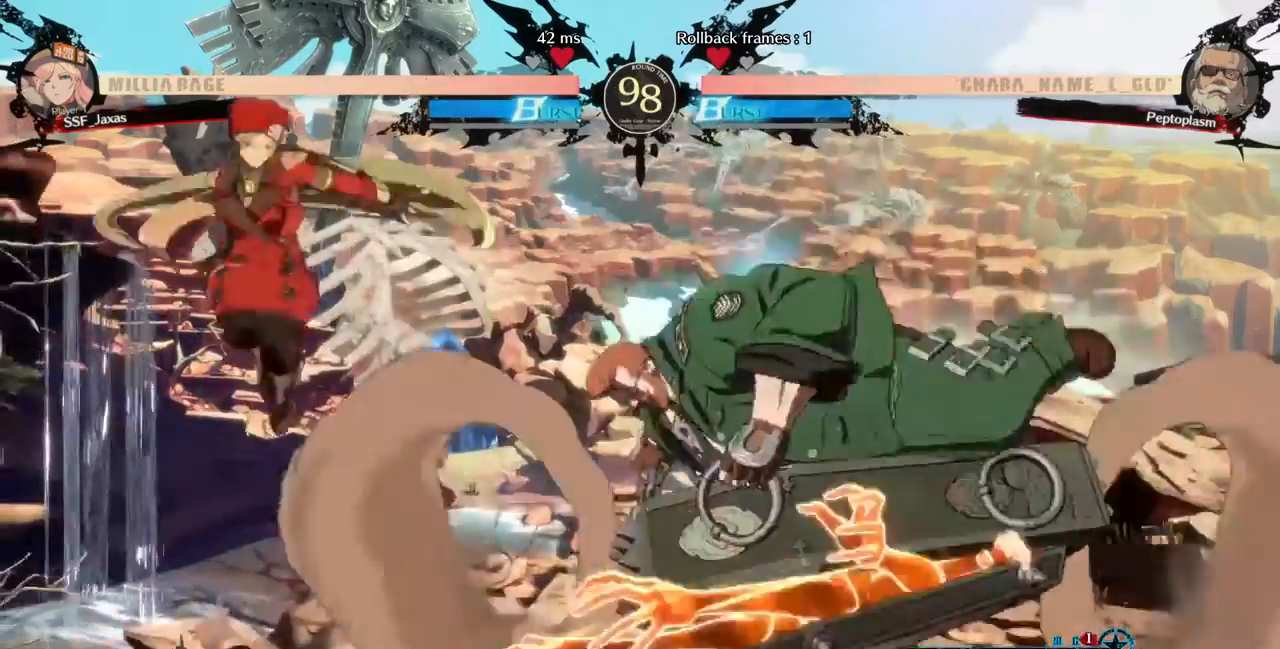
{"dt_ms": 520, "buttons": ["DPAD_LEFT"]}
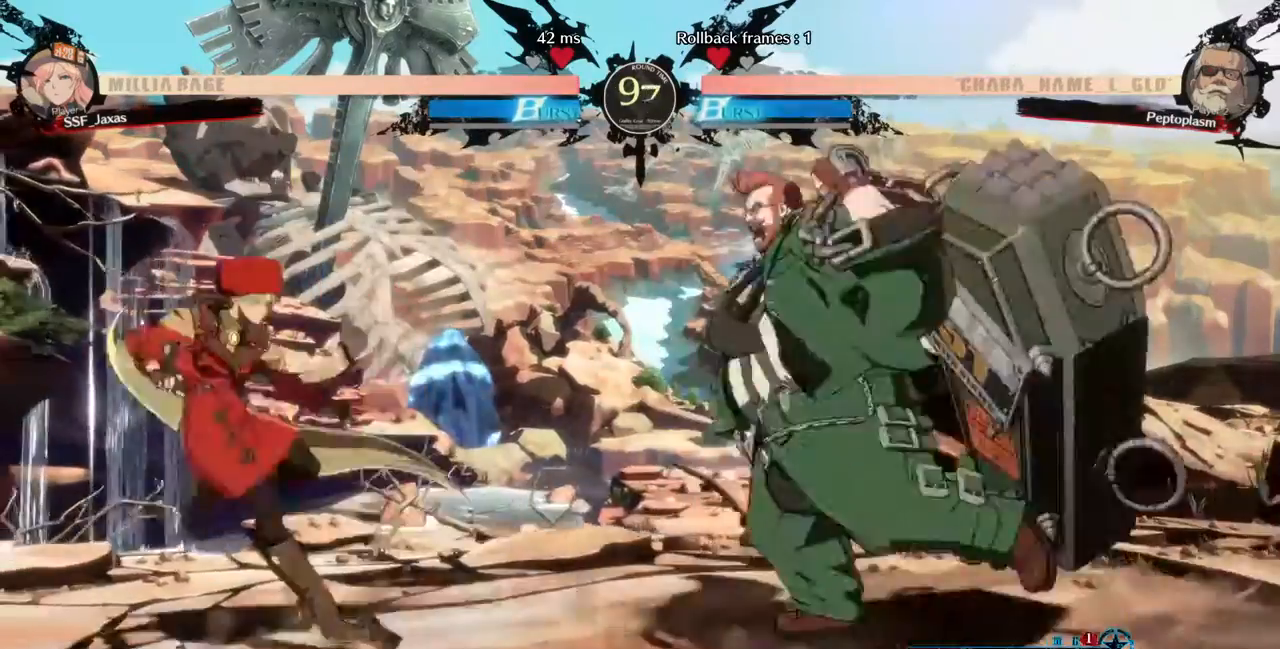
{"dt_ms": 480, "buttons": ["SQUARE", "DPAD_DOWN", "DPAD_RIGHT"], "events": [[120, "DPAD_LEFT", "up"], [240, "DPAD_RIGHT", "down"], [360, "DPAD_DOWN", "down"], [440, "SQUARE", "down"]]}